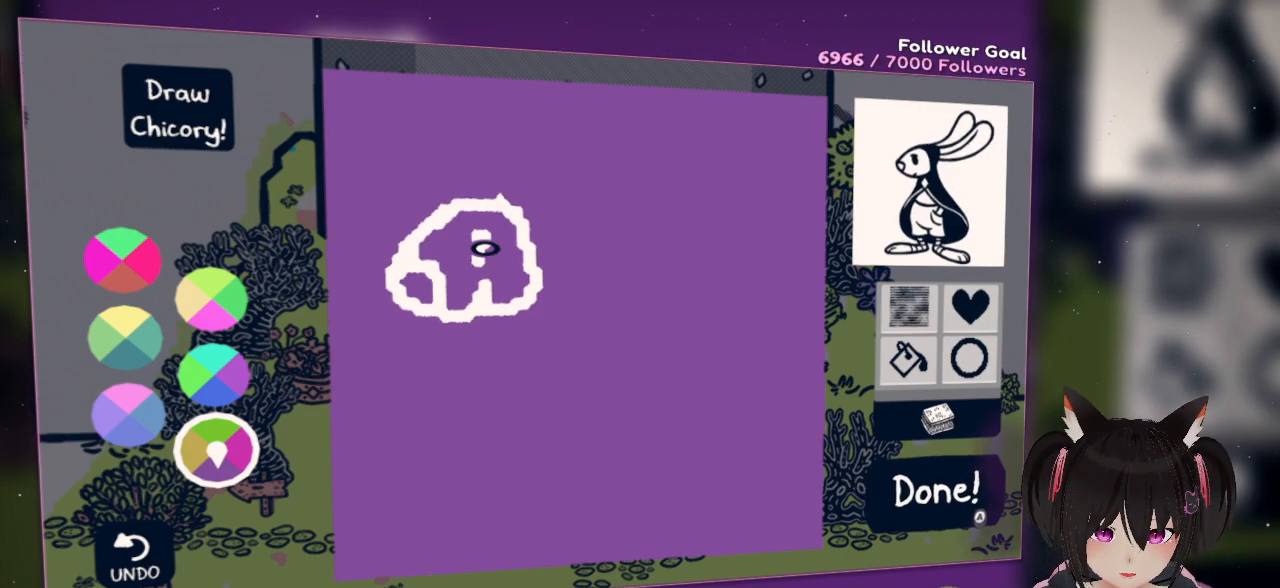
Gameplay with a controller (Nintendo layout); each line is a JSON object with the inputs held at the frame after it. "events" lists button and stick changes between this image and that frame as [ms after this image, input, new state], when the widget could be followed in between. Not read: L1 R1.
{"buttons": [], "left_stick": "center", "right_stick": "center", "events": [[133, "left_stick", "left"], [333, "left_stick", "center"], [367, "X", "down"], [483, "X", "up"]]}
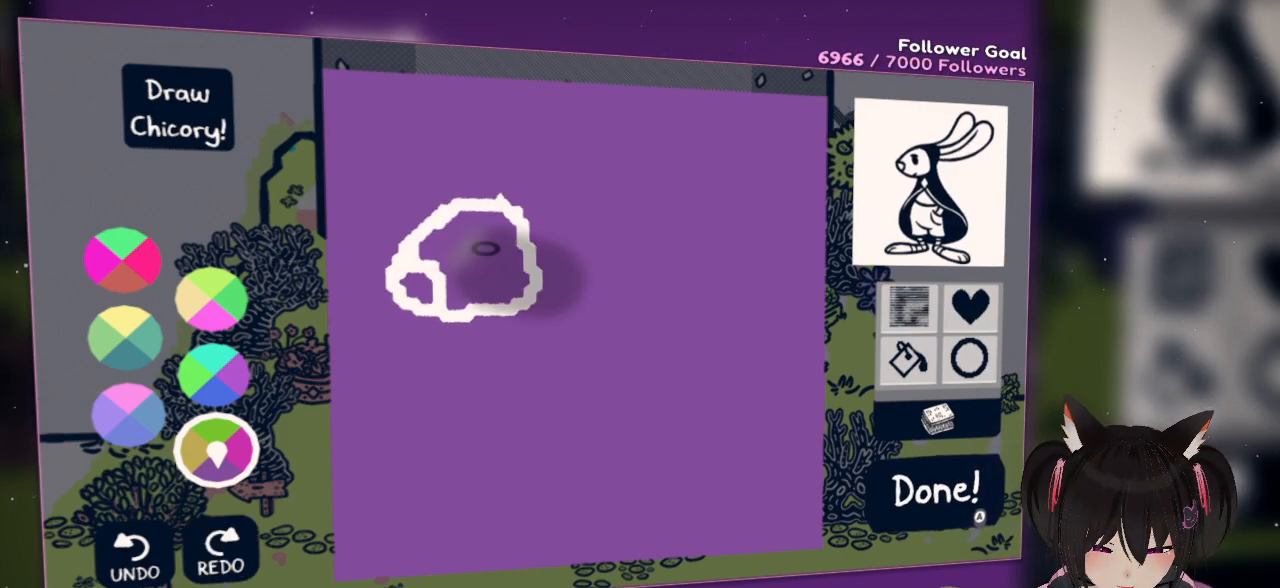
{"buttons": [], "left_stick": "center", "right_stick": "center", "events": [[17, "X", "down"], [67, "X", "up"], [233, "X", "down"], [350, "X", "up"]]}
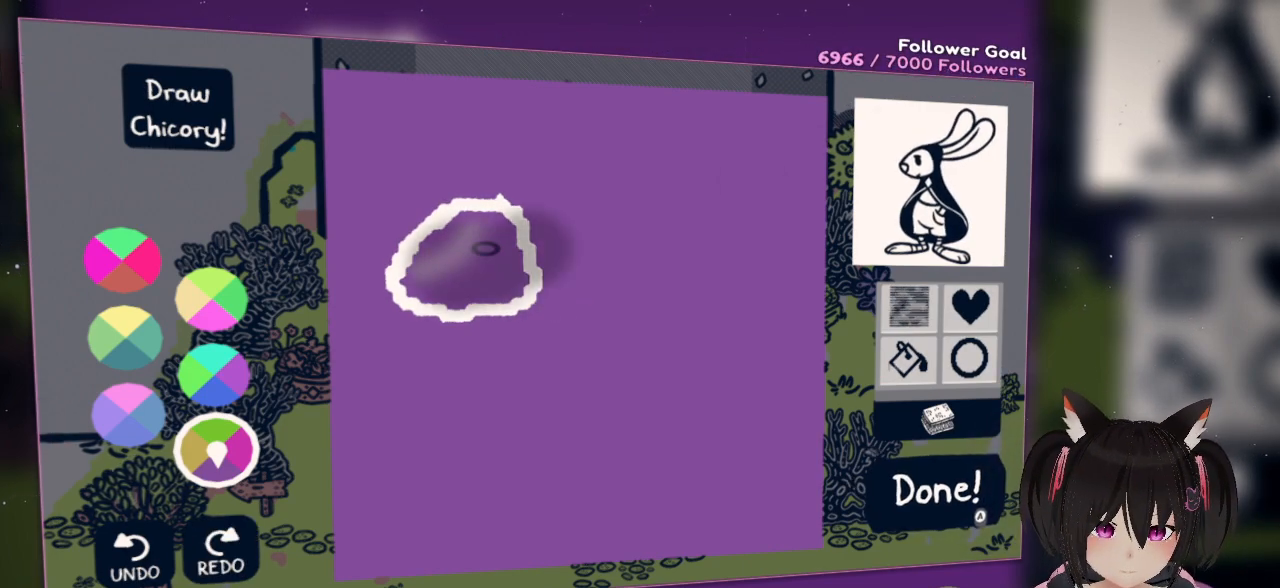
{"buttons": [], "left_stick": "right", "right_stick": "center", "events": [[217, "left_stick", "right"]]}
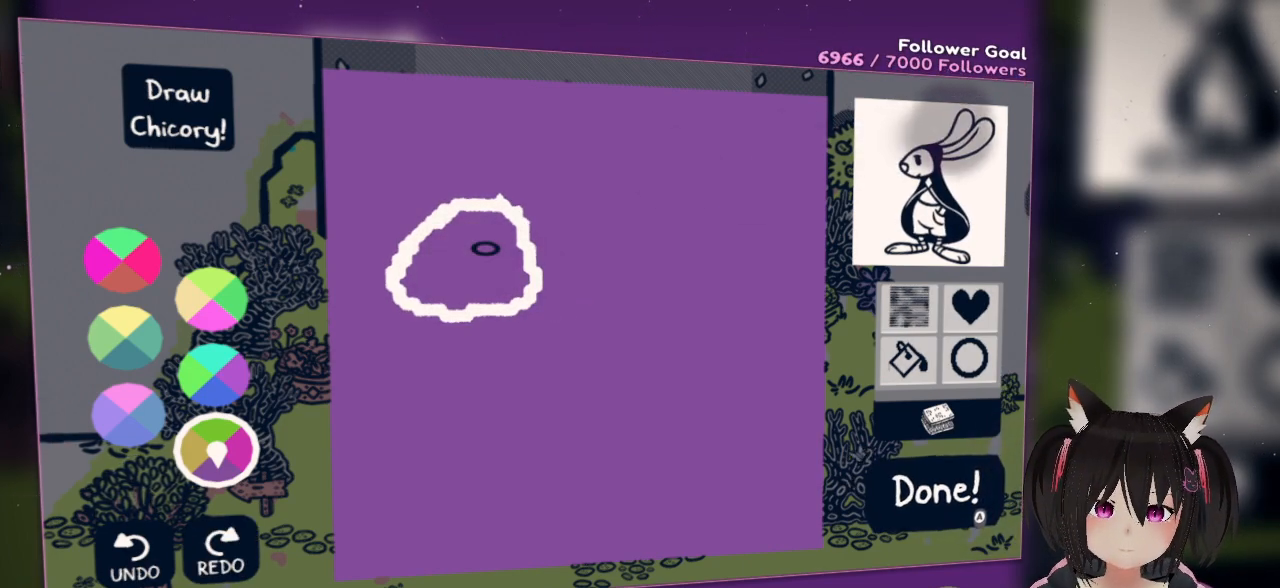
{"buttons": [], "left_stick": "center", "right_stick": "left", "events": [[50, "left_stick", "down-left"], [350, "left_stick", "center"], [383, "right_stick", "left"]]}
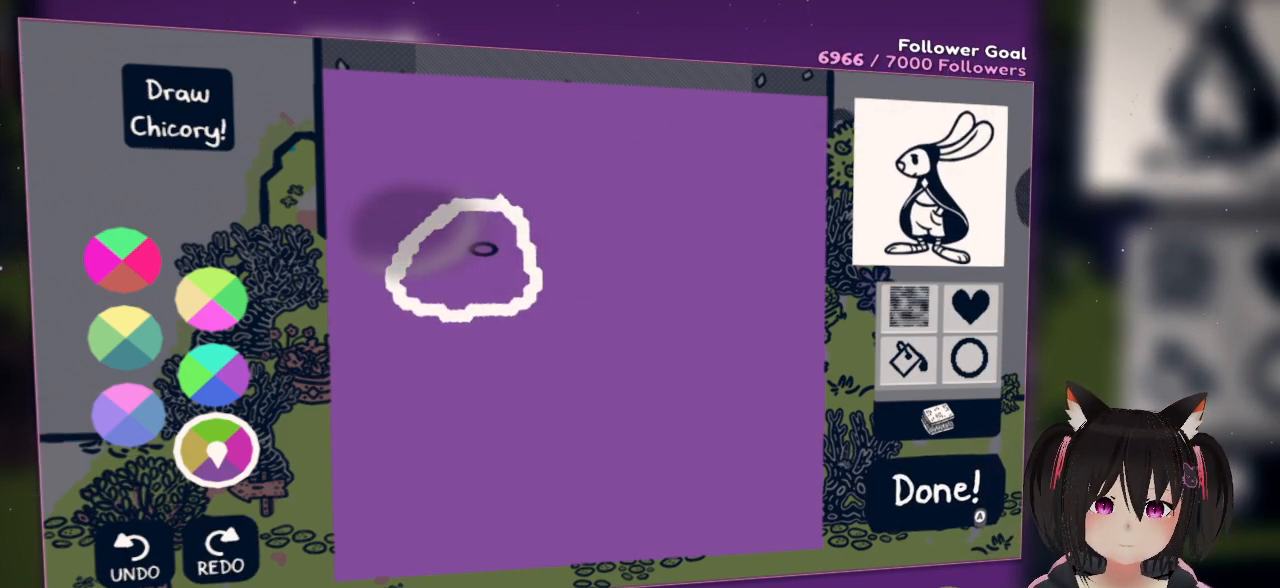
{"buttons": [], "left_stick": "center", "right_stick": "center", "events": [[17, "right_stick", "center"]]}
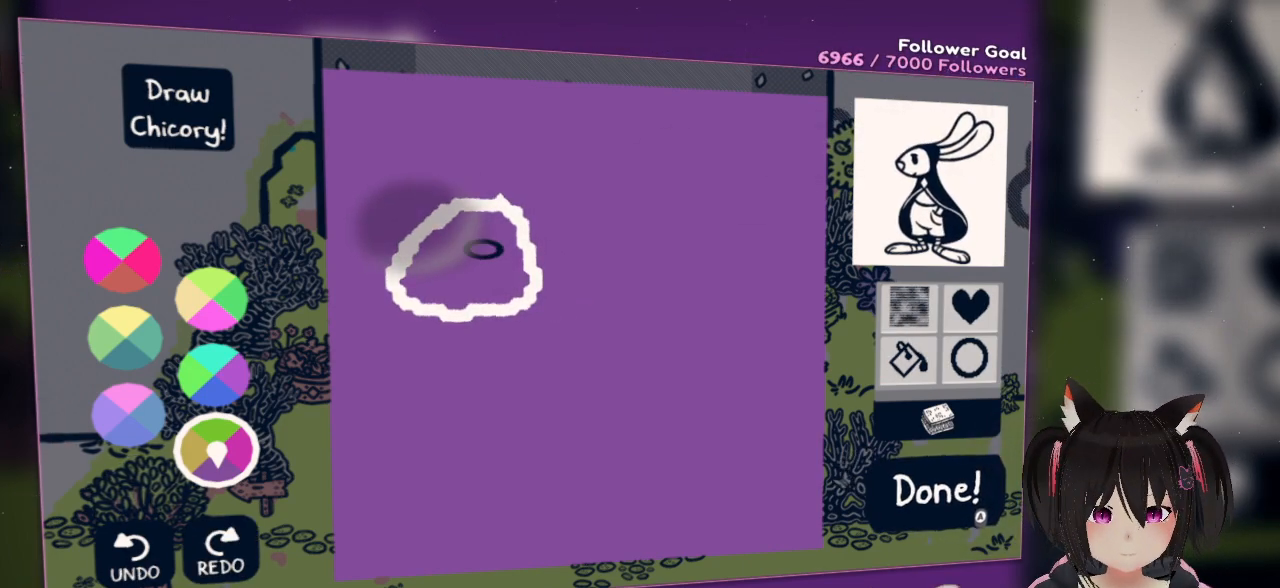
{"buttons": [], "left_stick": "center", "right_stick": "center", "events": []}
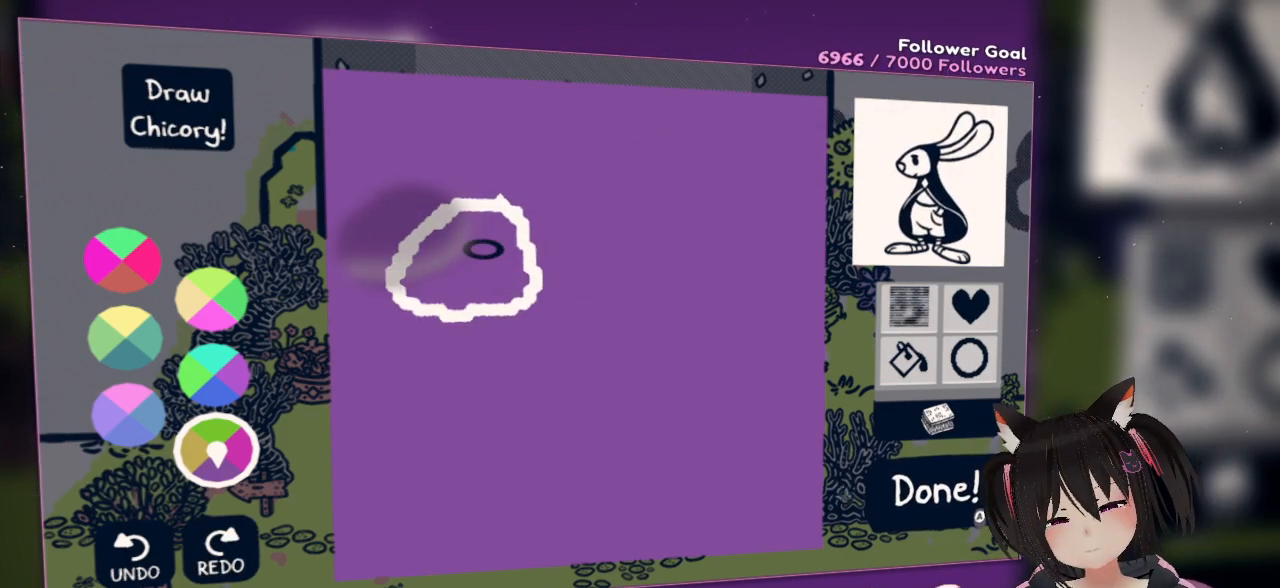
{"buttons": [], "left_stick": "center", "right_stick": "down-left", "events": [[67, "right_stick", "down-left"]]}
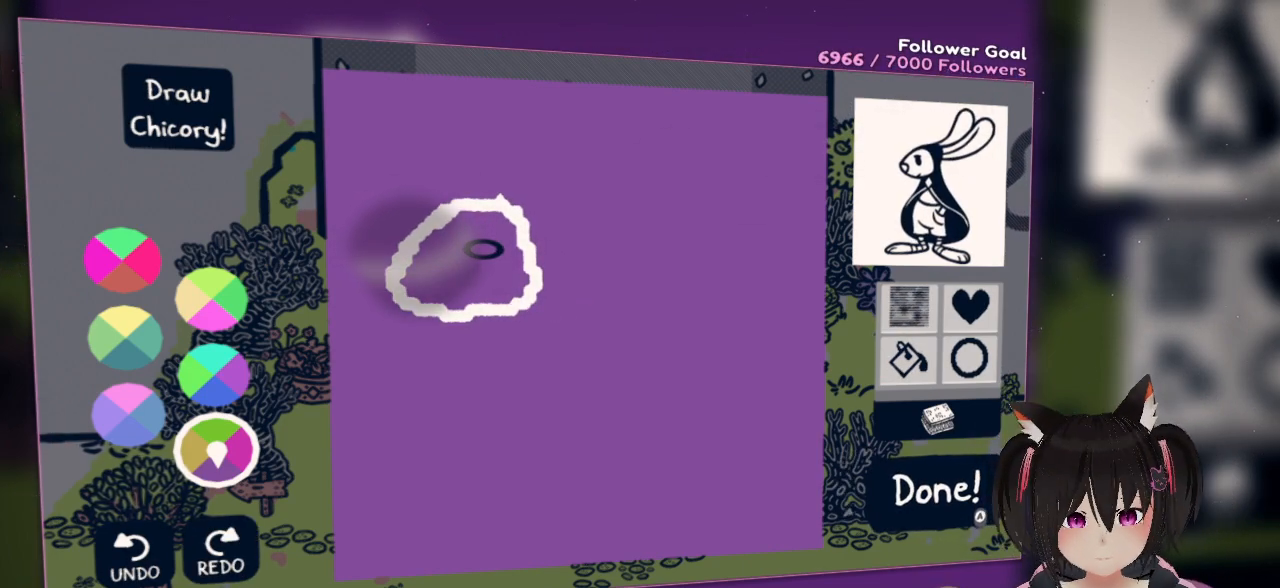
{"buttons": [], "left_stick": "center", "right_stick": "center", "events": [[167, "right_stick", "center"]]}
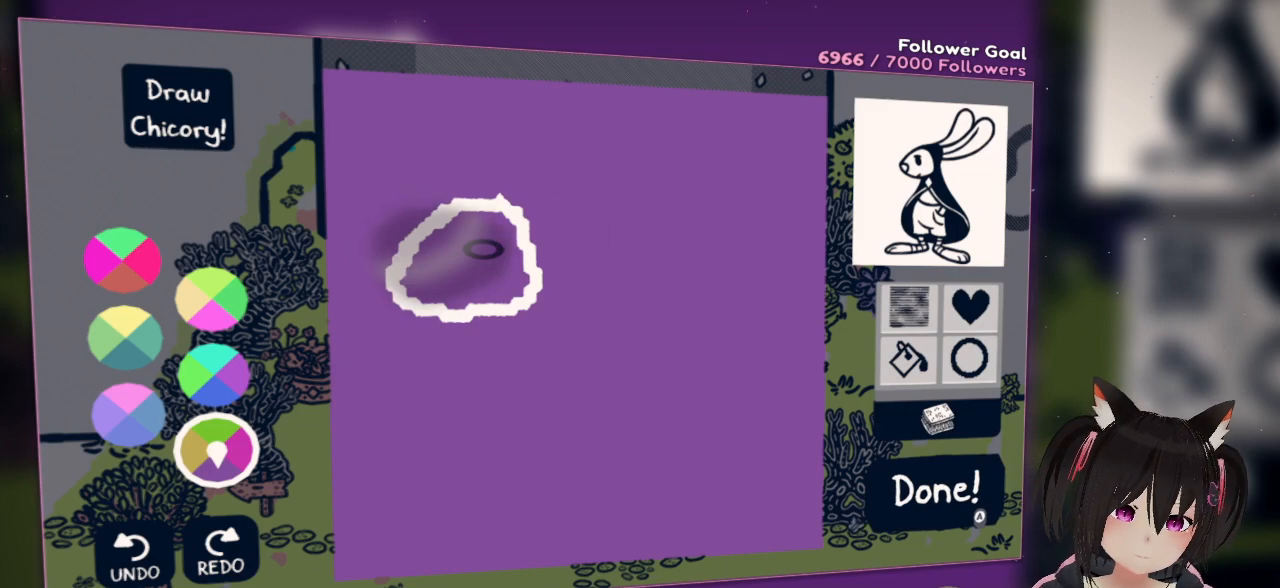
{"buttons": [], "left_stick": "center", "right_stick": "center", "events": []}
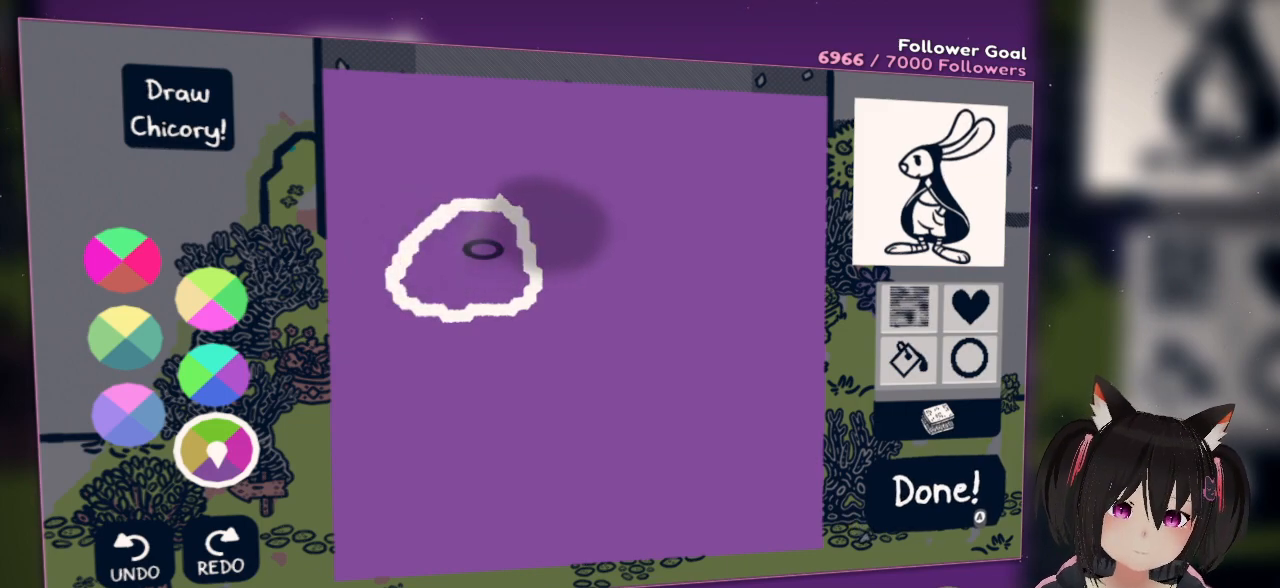
{"buttons": [], "left_stick": "center", "right_stick": "down-left", "events": [[367, "right_stick", "down-left"]]}
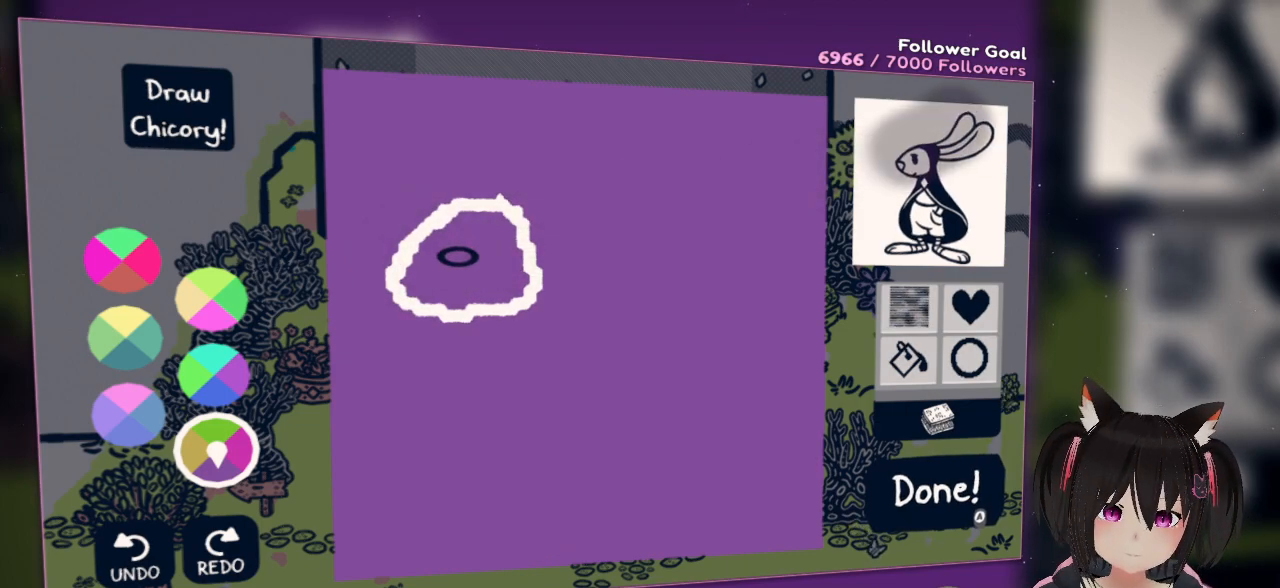
{"buttons": [], "left_stick": "center", "right_stick": "right", "events": [[267, "right_stick", "up-left"], [433, "right_stick", "right"]]}
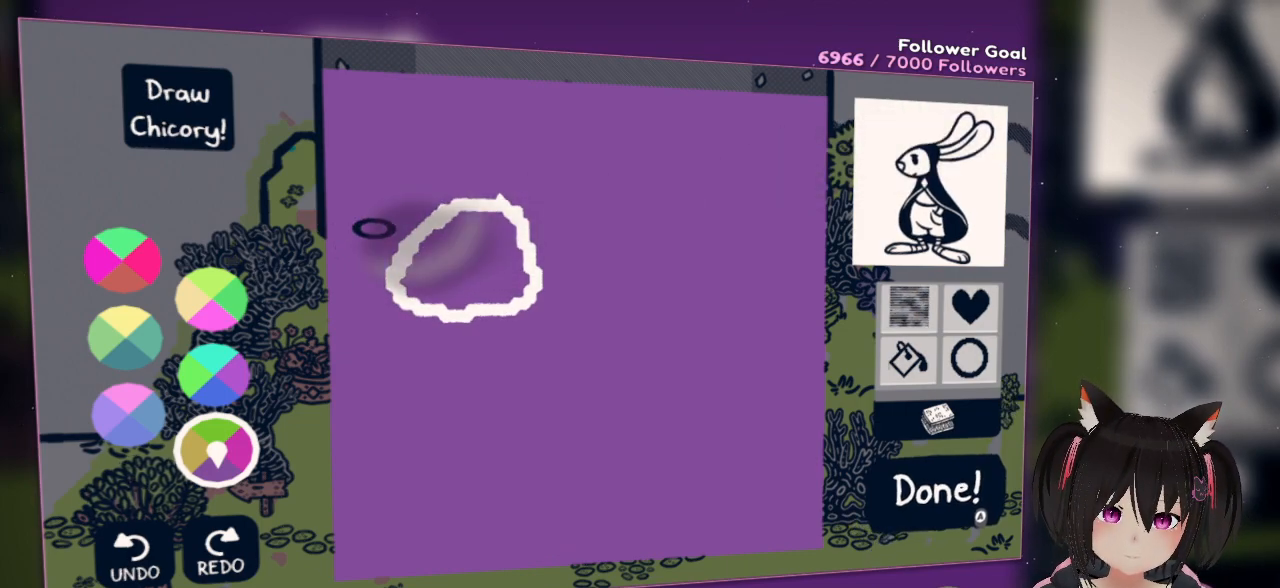
{"buttons": [], "left_stick": "center", "right_stick": "center", "events": [[167, "right_stick", "center"], [217, "right_stick", "down"], [417, "right_stick", "center"]]}
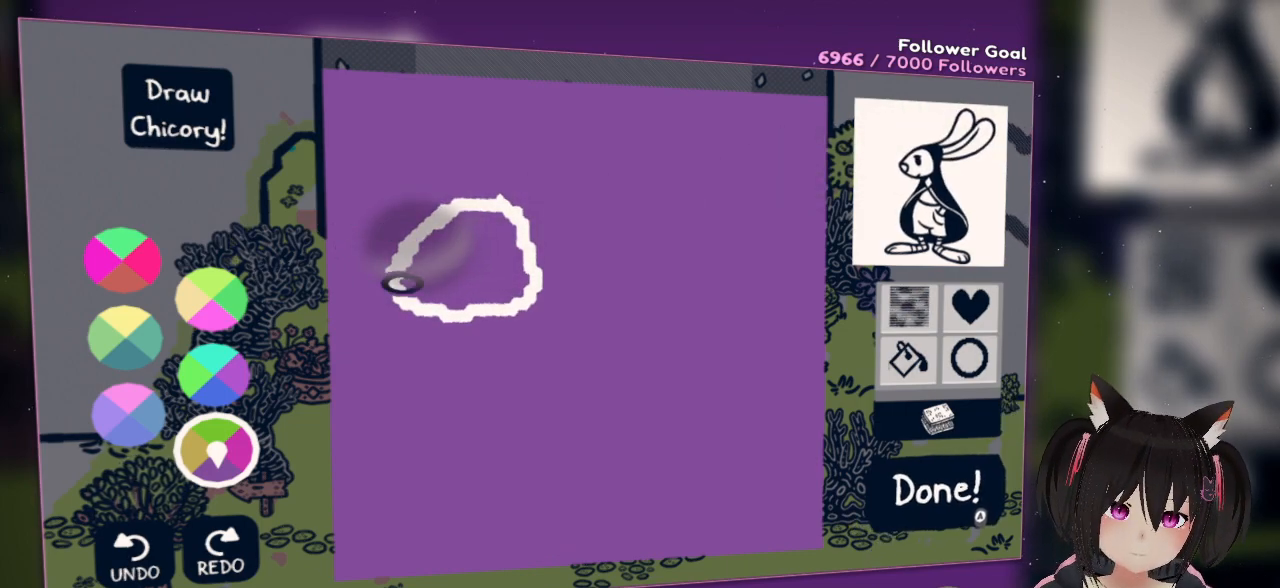
{"buttons": [], "left_stick": "center", "right_stick": "center", "events": []}
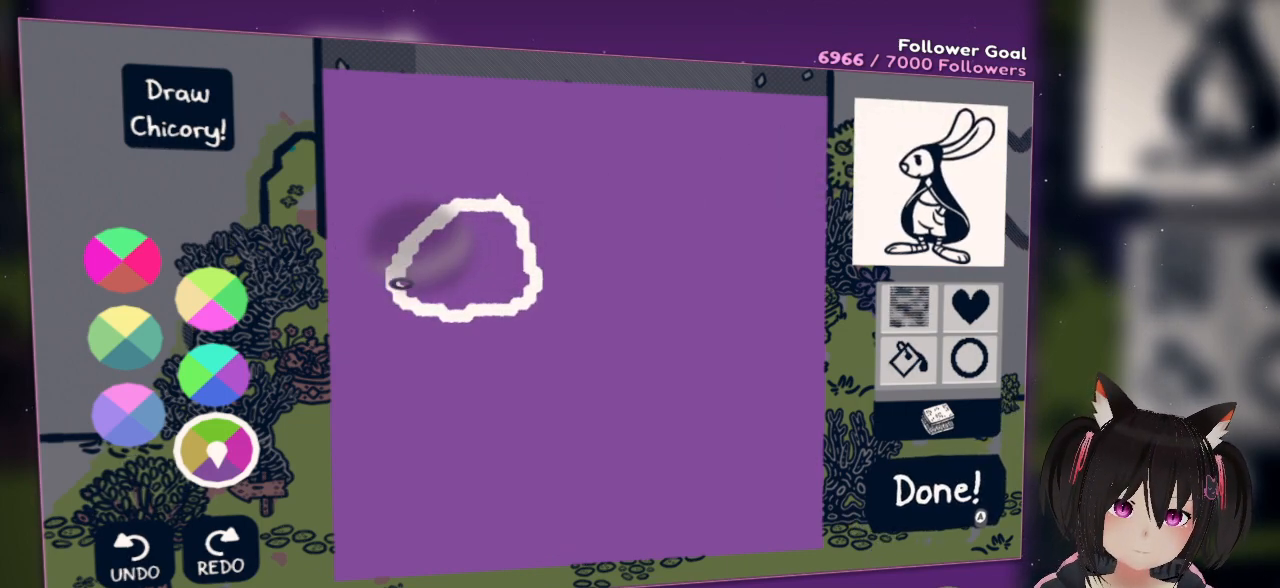
{"buttons": ["L2"], "left_stick": "center", "right_stick": "down", "events": [[150, "right_stick", "up"], [317, "right_stick", "center"], [400, "L2", "down"], [433, "right_stick", "down"]]}
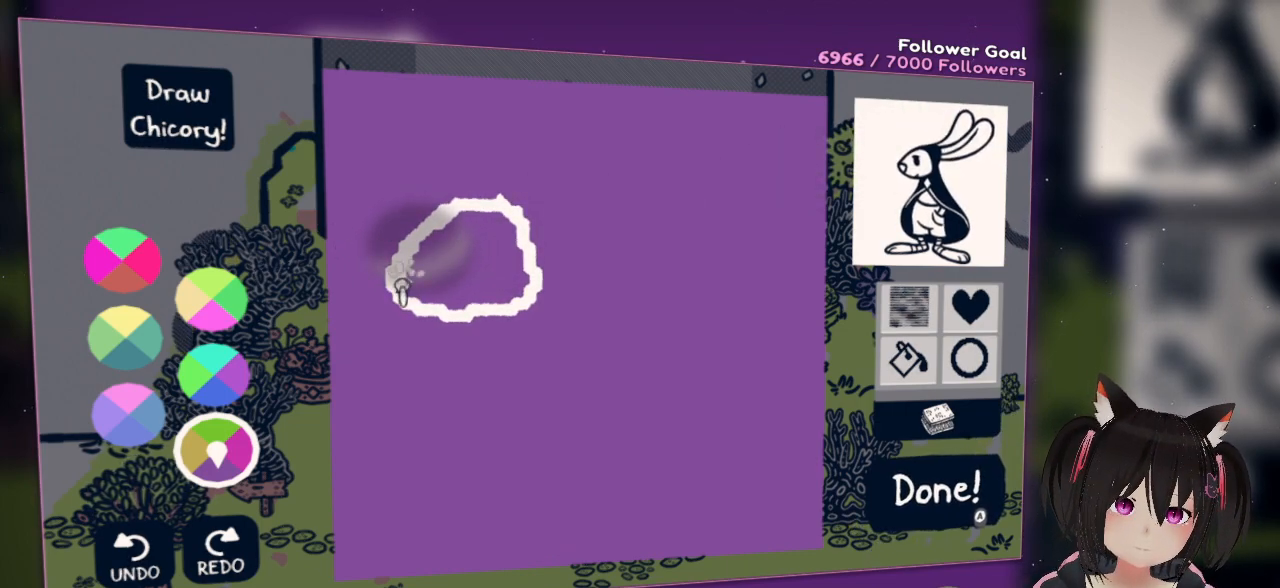
{"buttons": ["L2"], "left_stick": "center", "right_stick": "up", "events": [[167, "right_stick", "center"], [367, "right_stick", "up"]]}
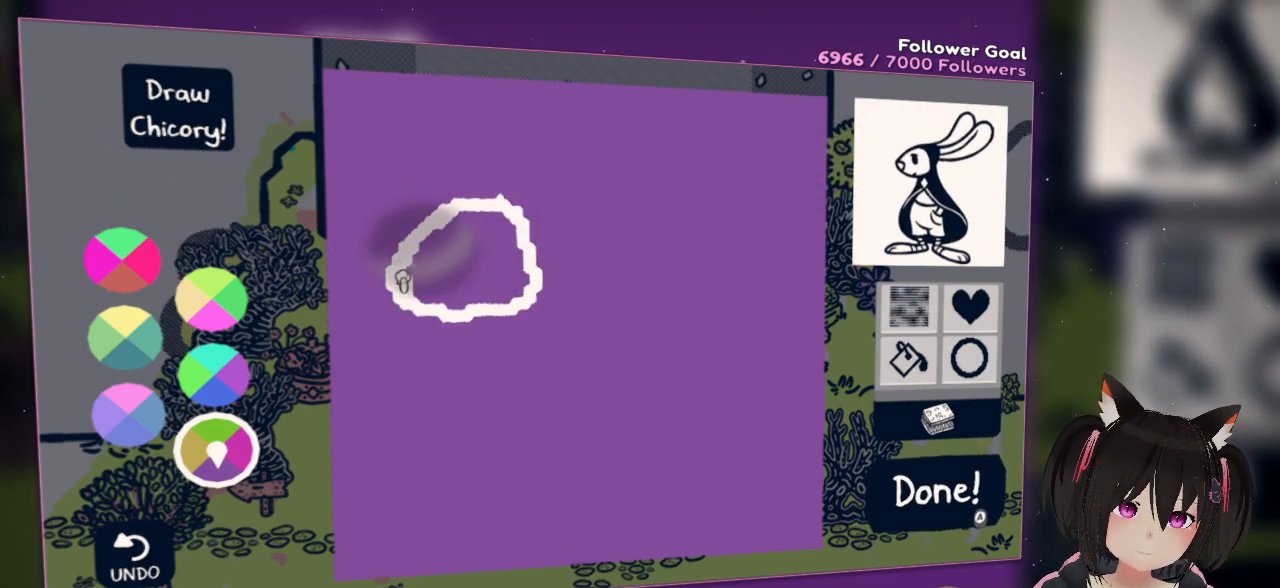
{"buttons": ["L2"], "left_stick": "center", "right_stick": "down-right", "events": [[200, "right_stick", "center"], [333, "right_stick", "down-right"]]}
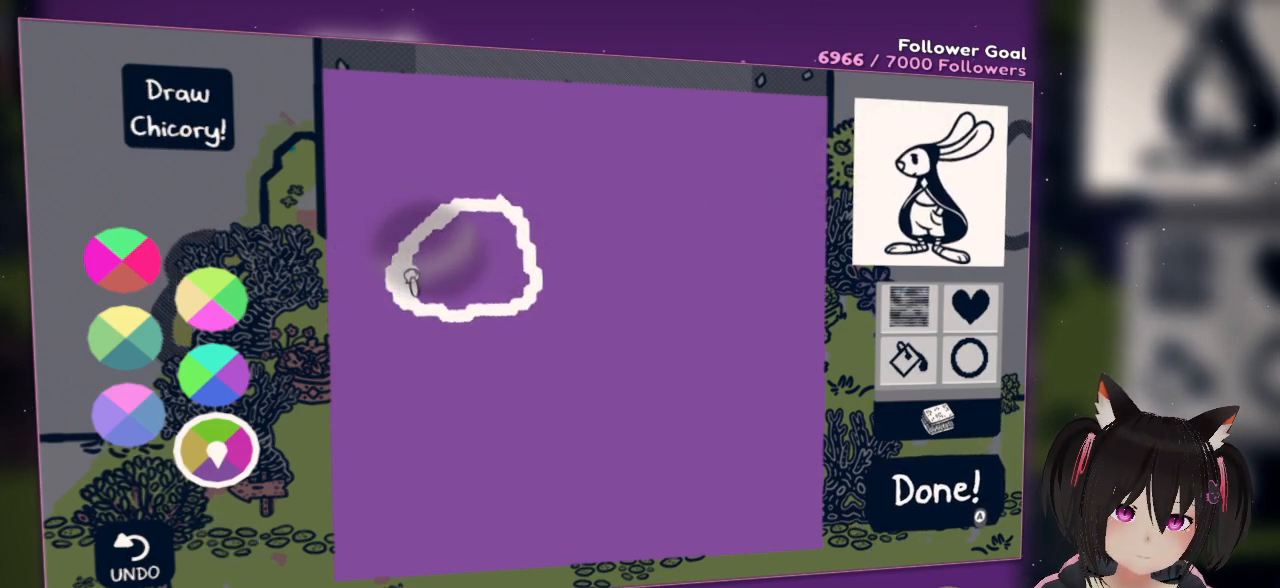
{"buttons": [], "left_stick": "center", "right_stick": "center", "events": [[500, "L2", "up"], [500, "right_stick", "center"]]}
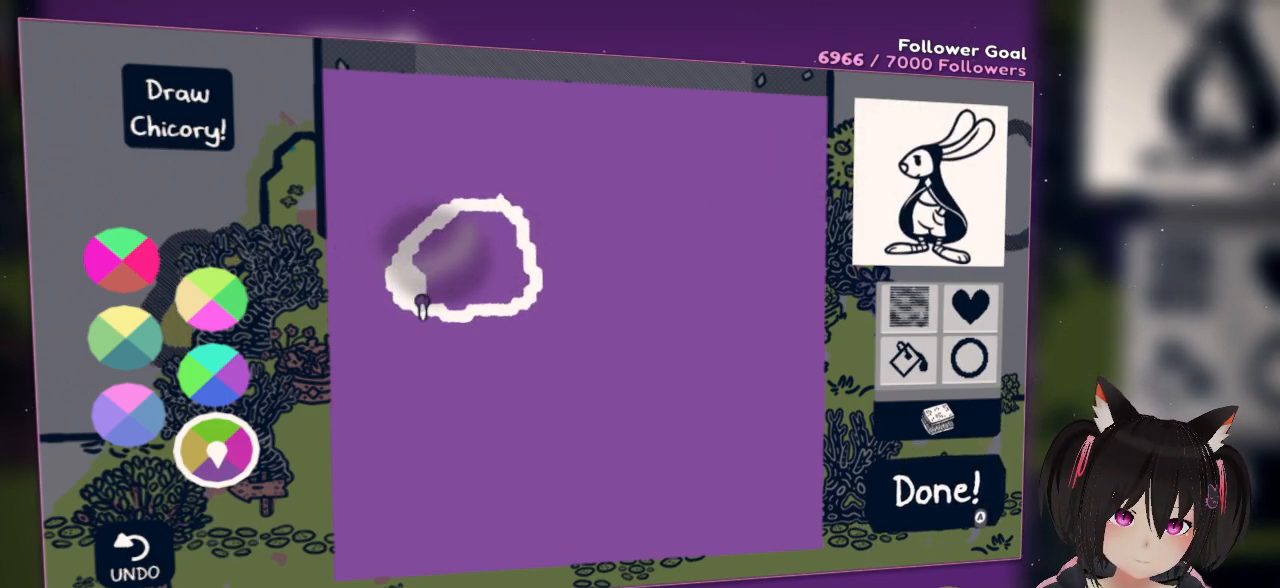
{"buttons": [], "left_stick": "center", "right_stick": "center", "events": []}
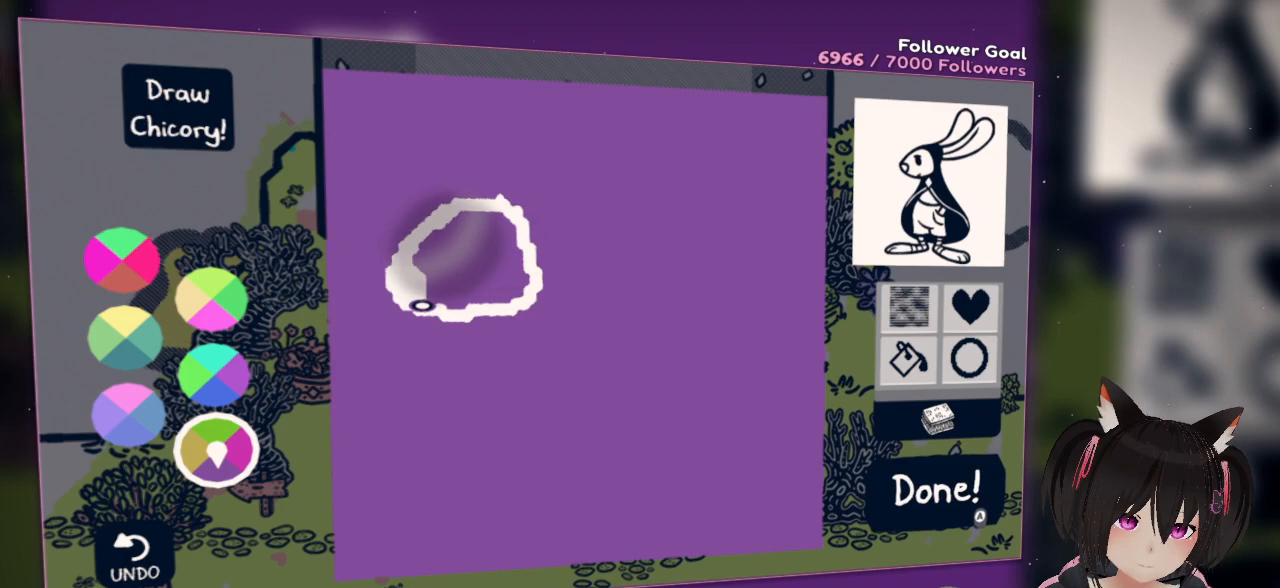
{"buttons": [], "left_stick": "center", "right_stick": "center", "events": []}
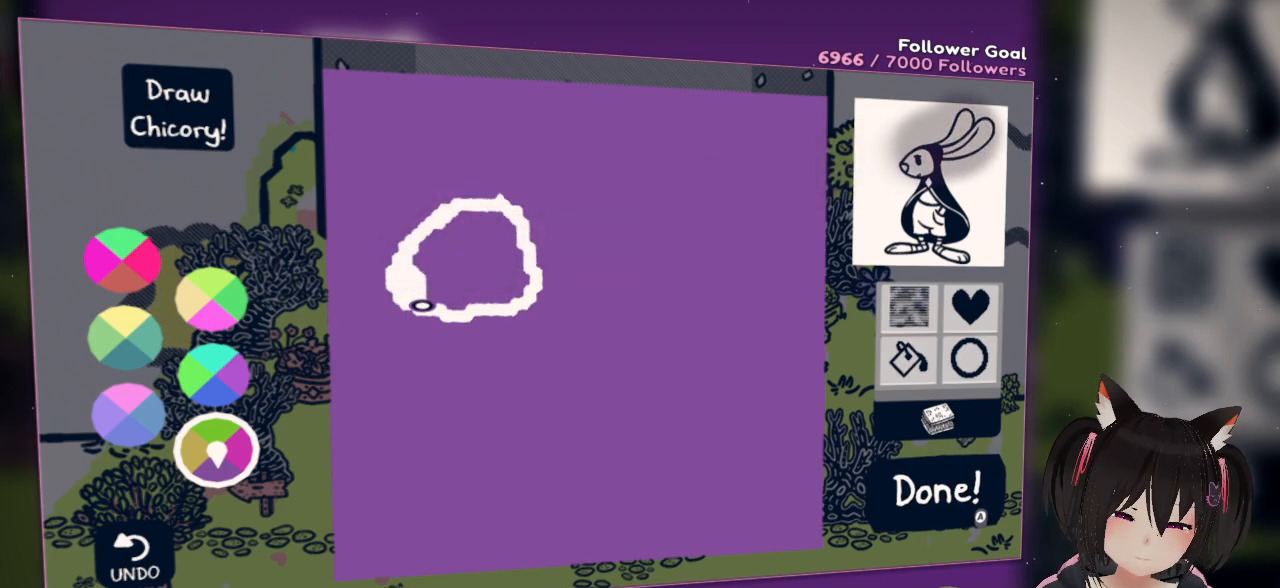
{"buttons": [], "left_stick": "center", "right_stick": "up", "events": [[283, "right_stick", "up"]]}
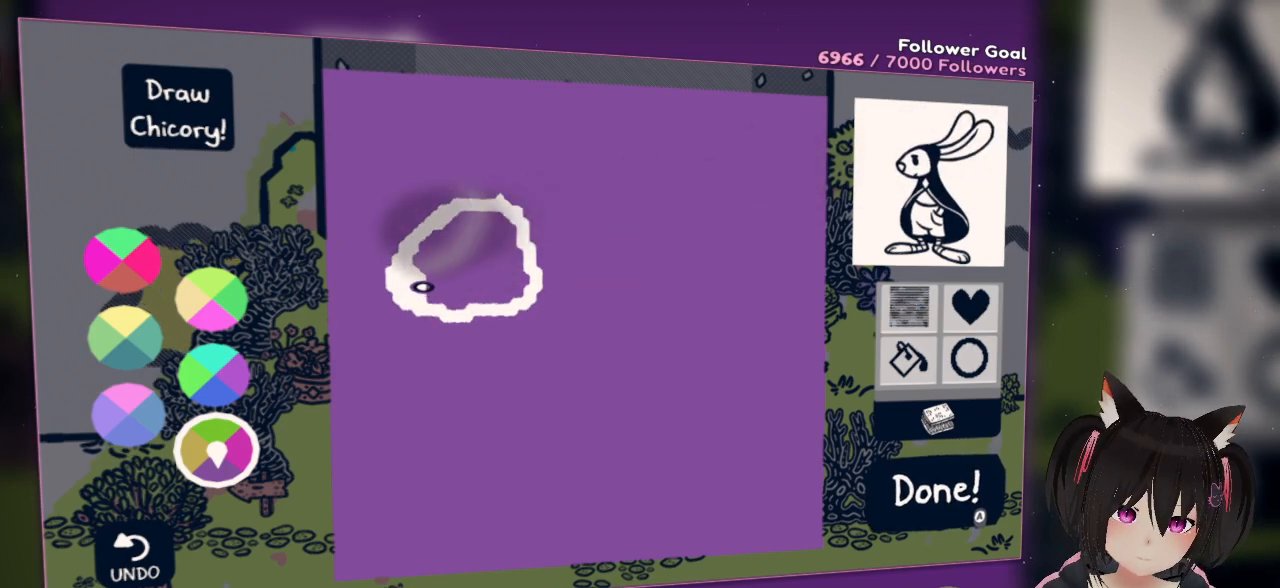
{"buttons": [], "left_stick": "center", "right_stick": "left", "events": [[50, "right_stick", "center"], [117, "right_stick", "up"], [300, "right_stick", "up-left"], [417, "right_stick", "left"]]}
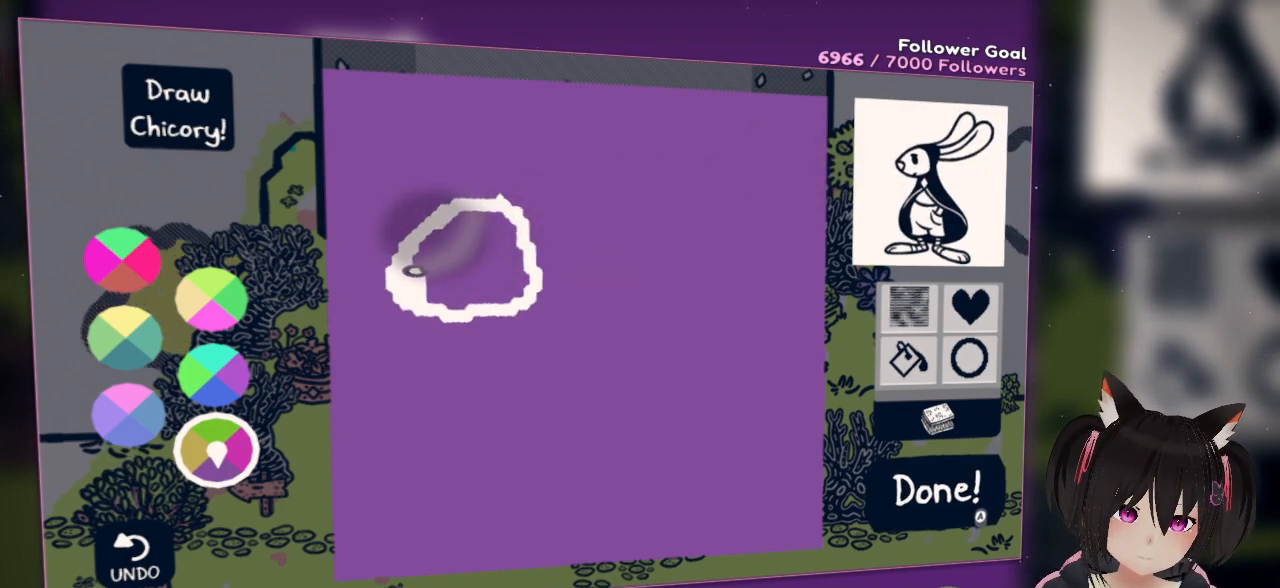
{"buttons": ["L2"], "left_stick": "center", "right_stick": "right", "events": [[217, "right_stick", "center"], [400, "L2", "down"], [433, "right_stick", "right"]]}
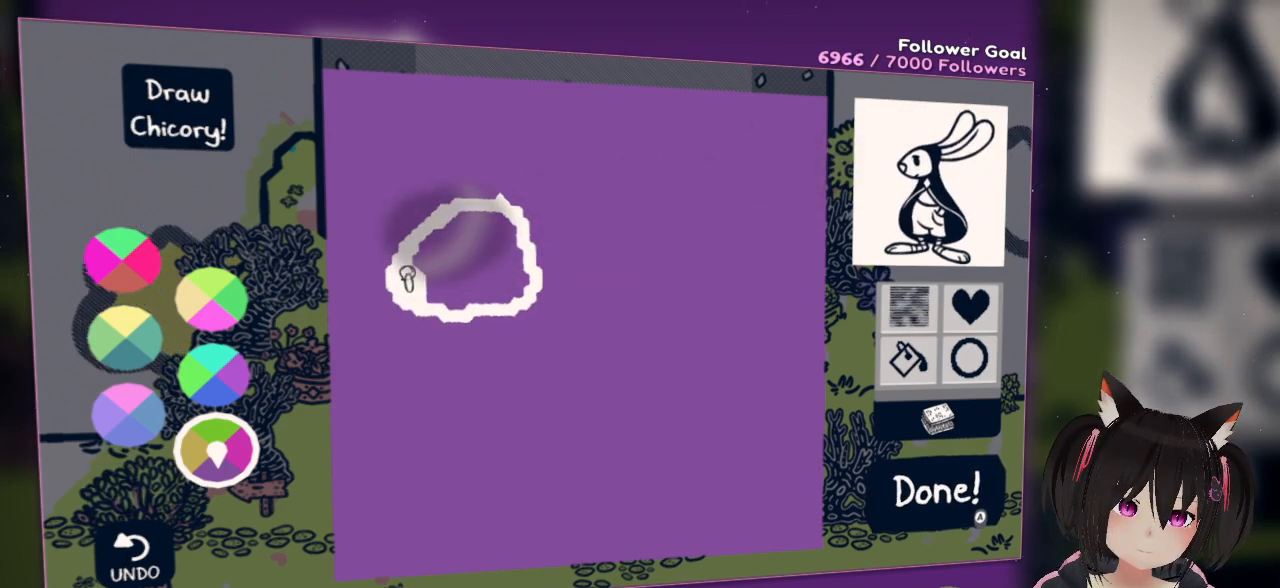
{"buttons": ["L2"], "left_stick": "center", "right_stick": "right", "events": []}
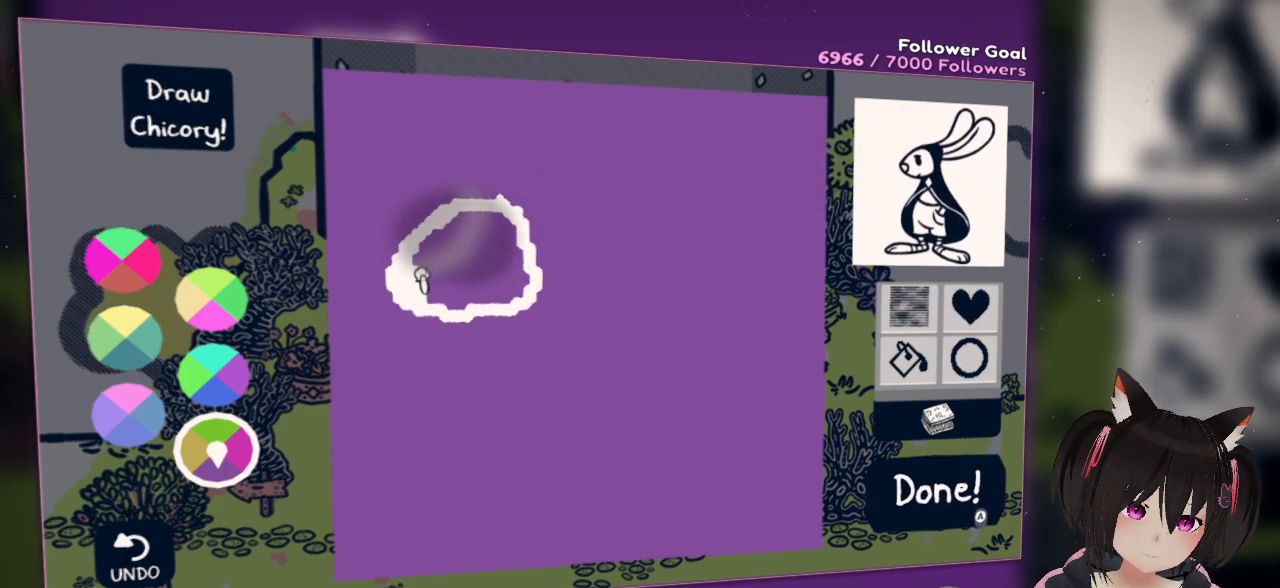
{"buttons": ["L2"], "left_stick": "center", "right_stick": "down", "events": [[133, "right_stick", "down-right"], [400, "right_stick", "down"]]}
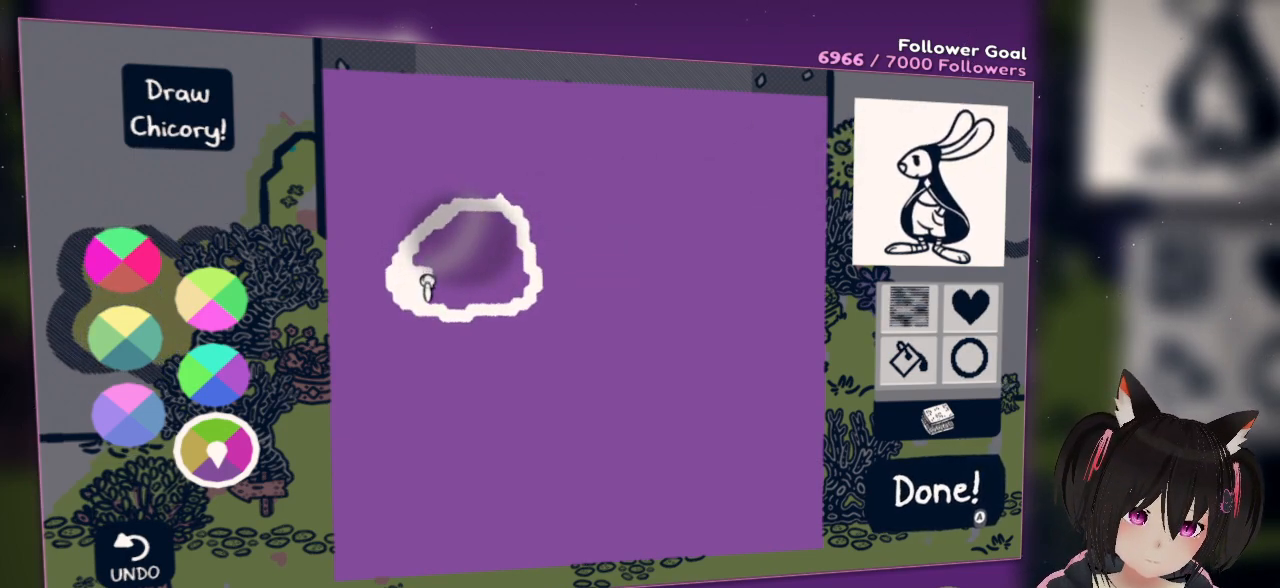
{"buttons": ["L2"], "left_stick": "center", "right_stick": "down", "events": []}
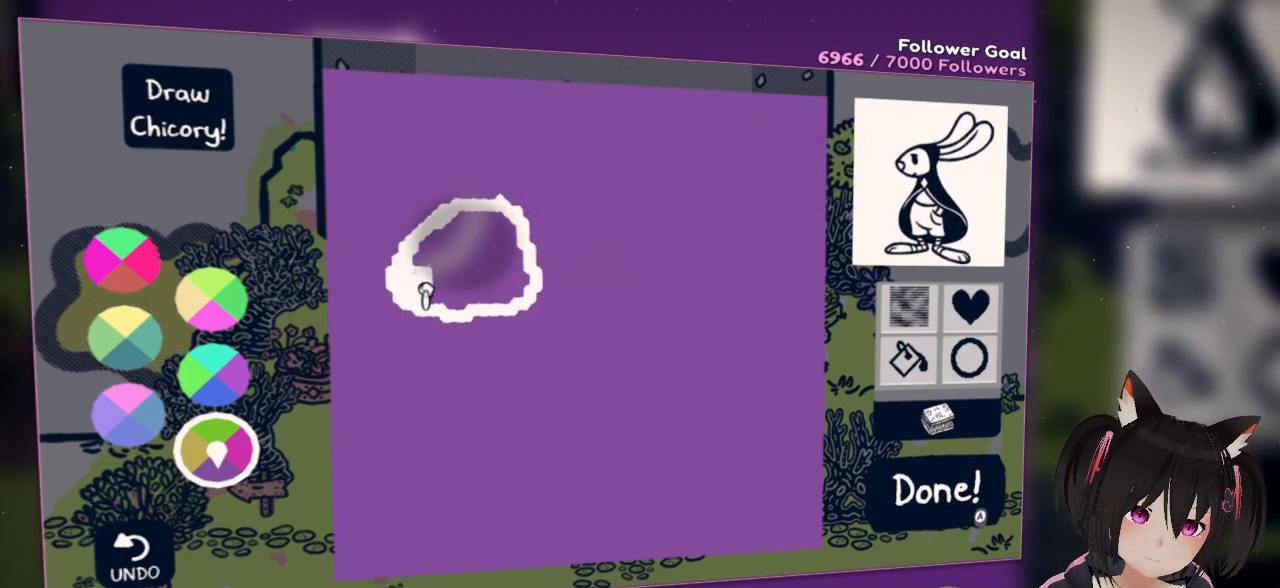
{"buttons": [], "left_stick": "center", "right_stick": "down-left", "events": [[67, "right_stick", "down-left"], [500, "L2", "up"]]}